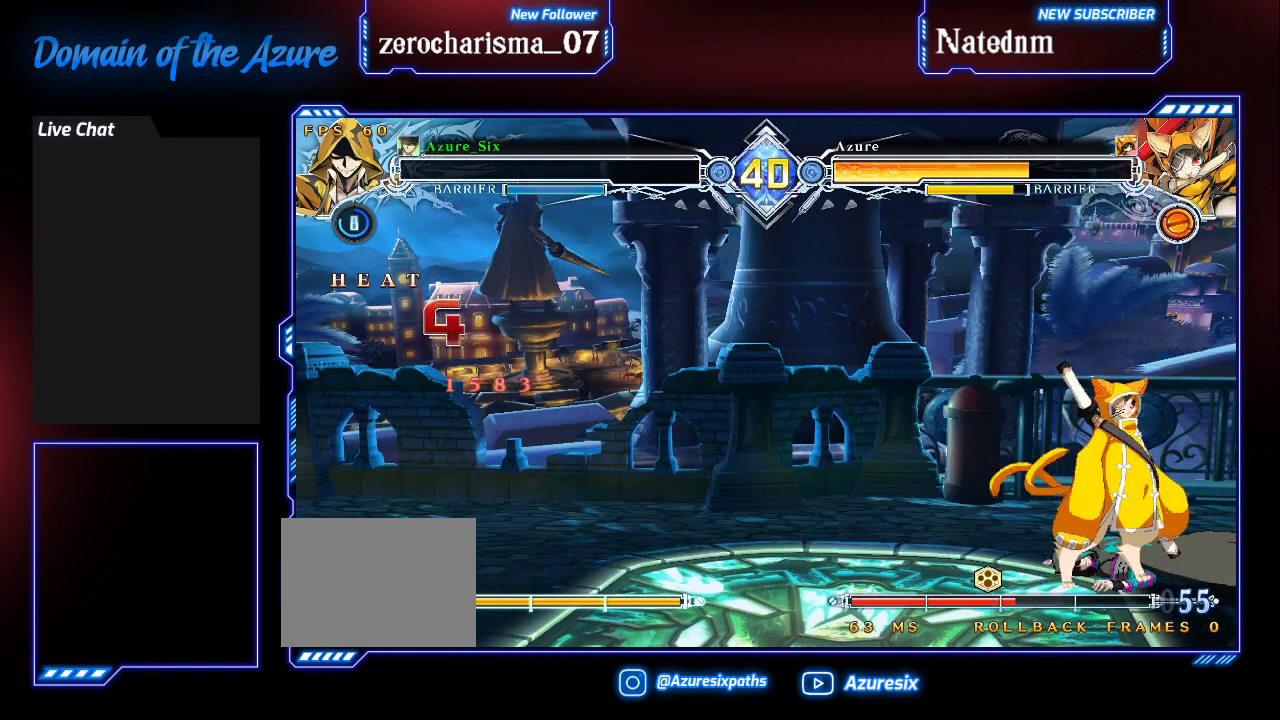
Gameplay with a controller (arcade stick); each line is a JSON object with the inputs held at the frame after it (dt_ms = milliseconds from this image to that frame). "events" lists button and stick changes between this image and that frame as [ms after this image, input, new state], when the widget could be followed in between. Not read: L3 R3.
{"dt_ms": 500, "buttons": [], "left_stick": "center", "events": []}
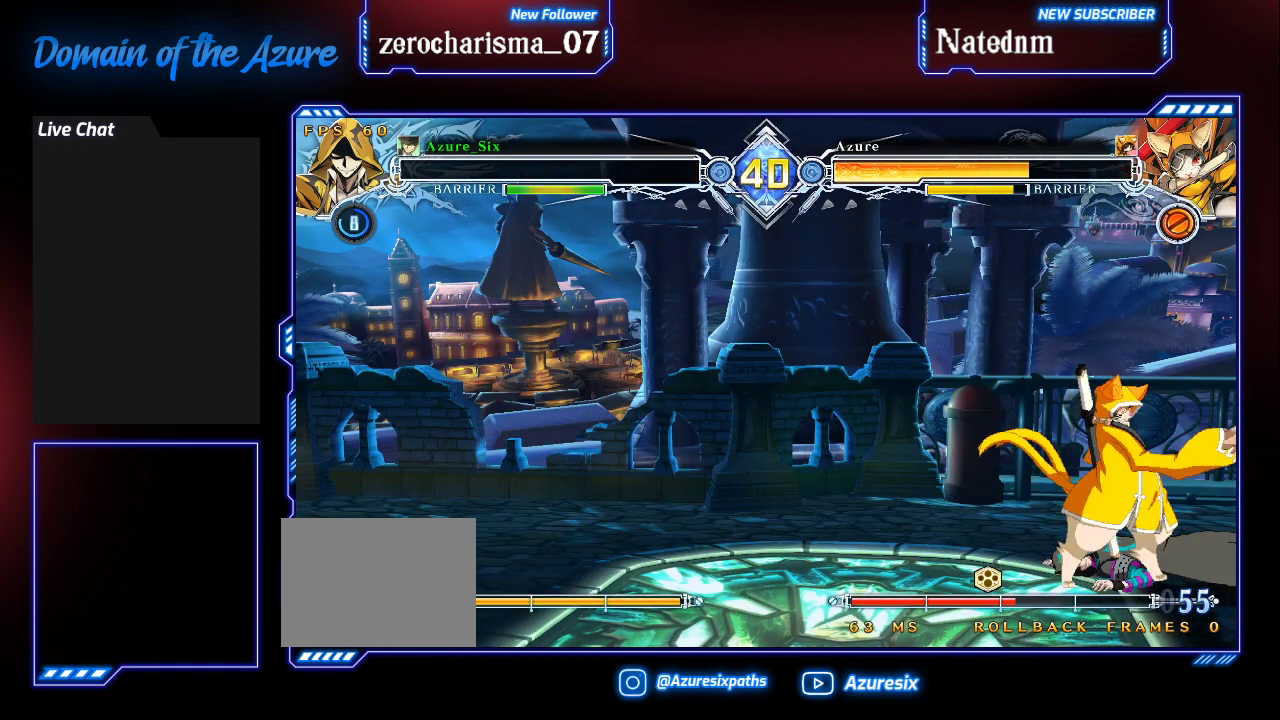
{"dt_ms": 500, "buttons": [], "left_stick": "center", "events": []}
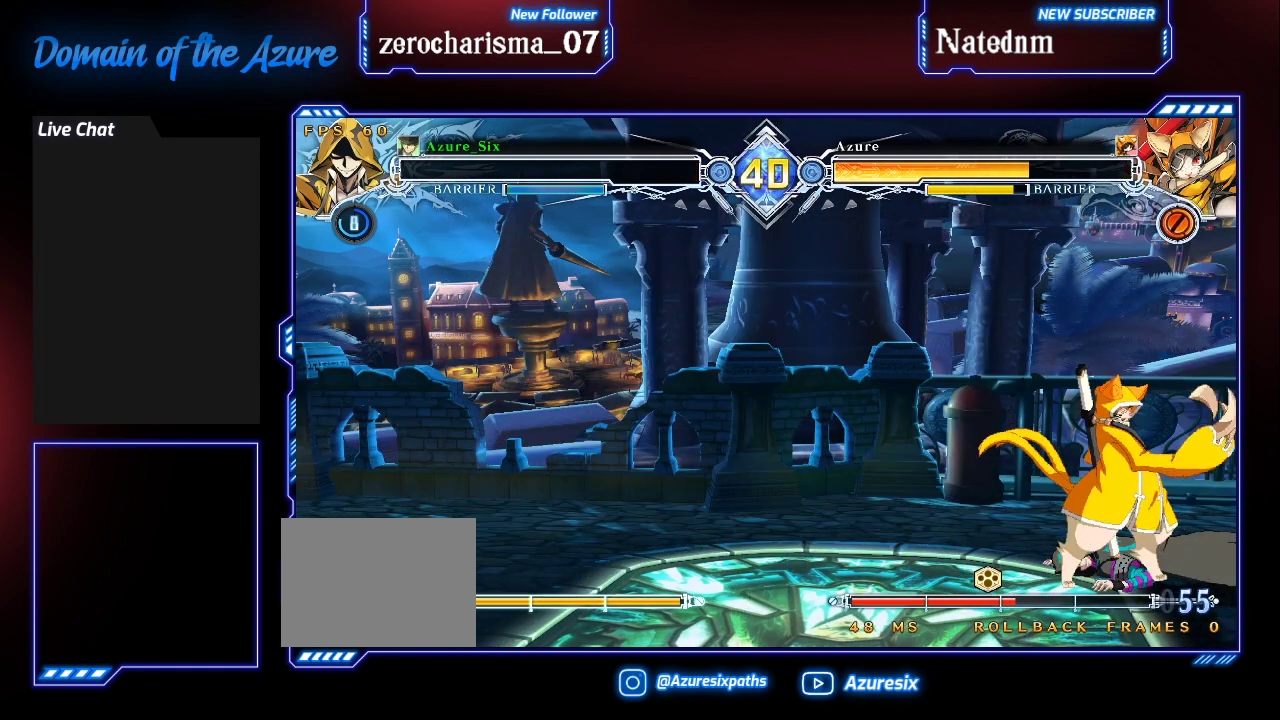
{"dt_ms": 500, "buttons": [], "left_stick": "center", "events": []}
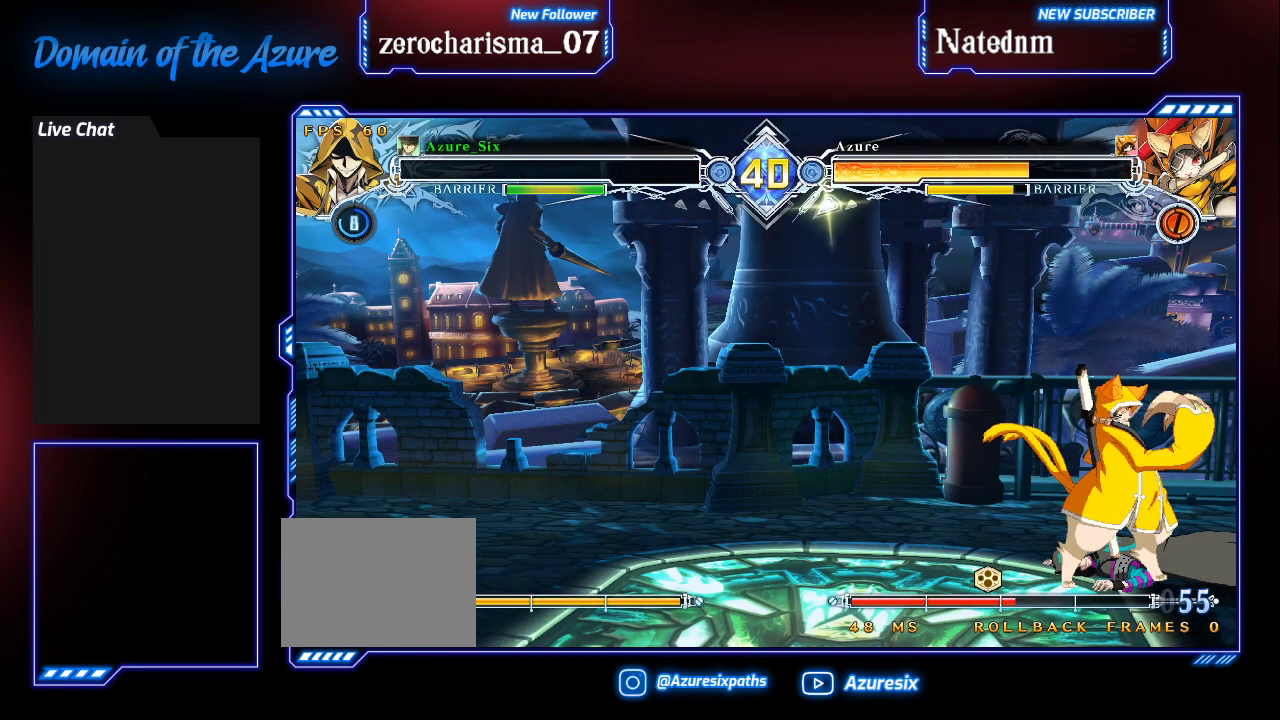
{"dt_ms": 500, "buttons": [], "left_stick": "center", "events": []}
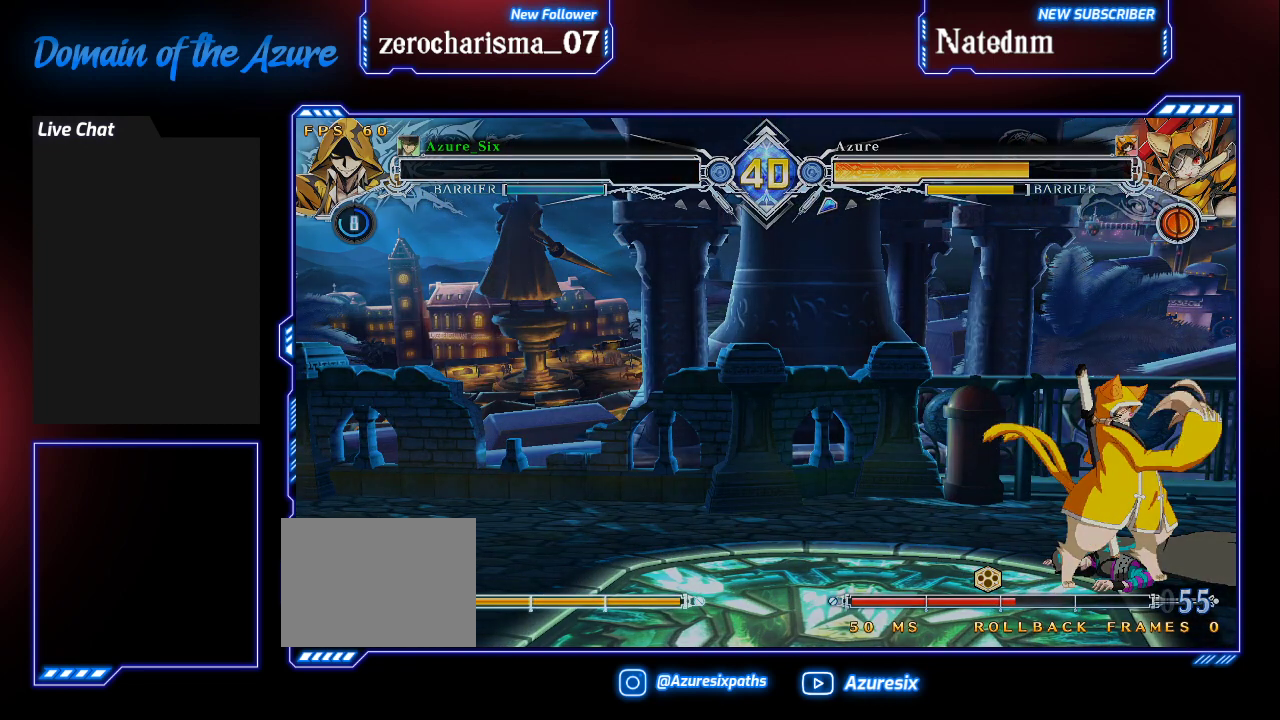
{"dt_ms": 500, "buttons": [], "left_stick": "center", "events": []}
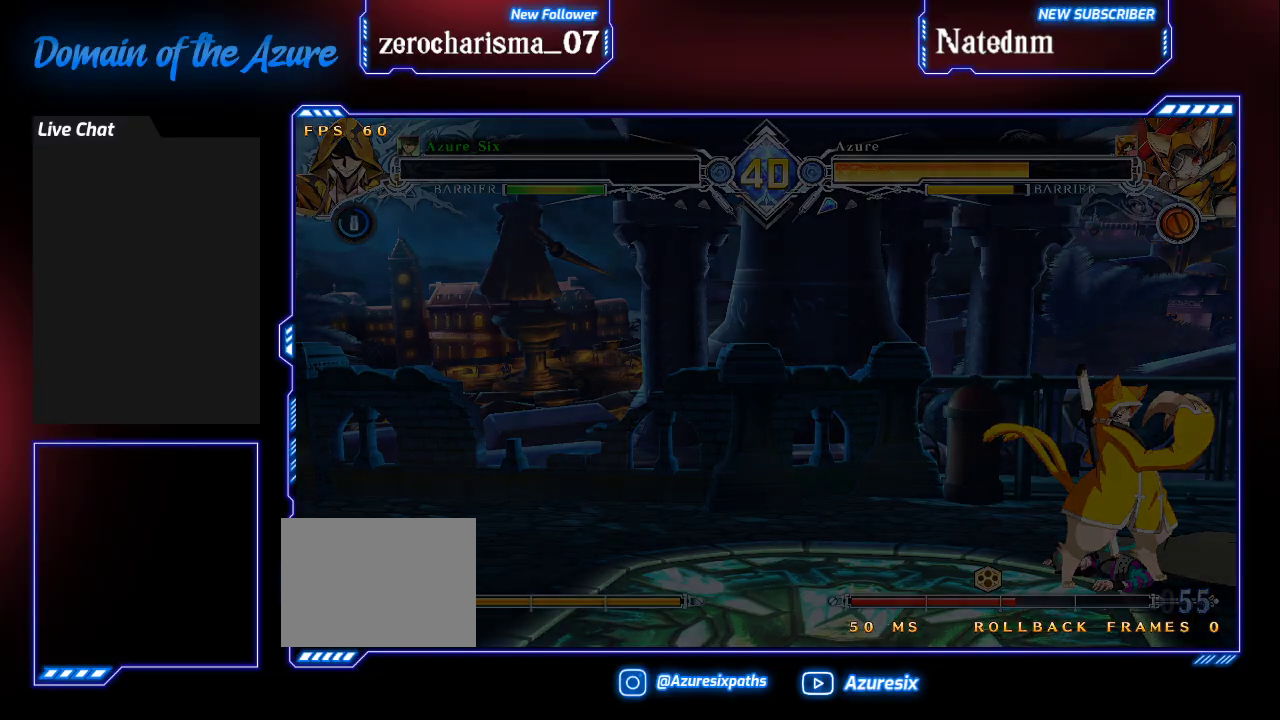
{"dt_ms": 500, "buttons": [], "left_stick": "center", "events": []}
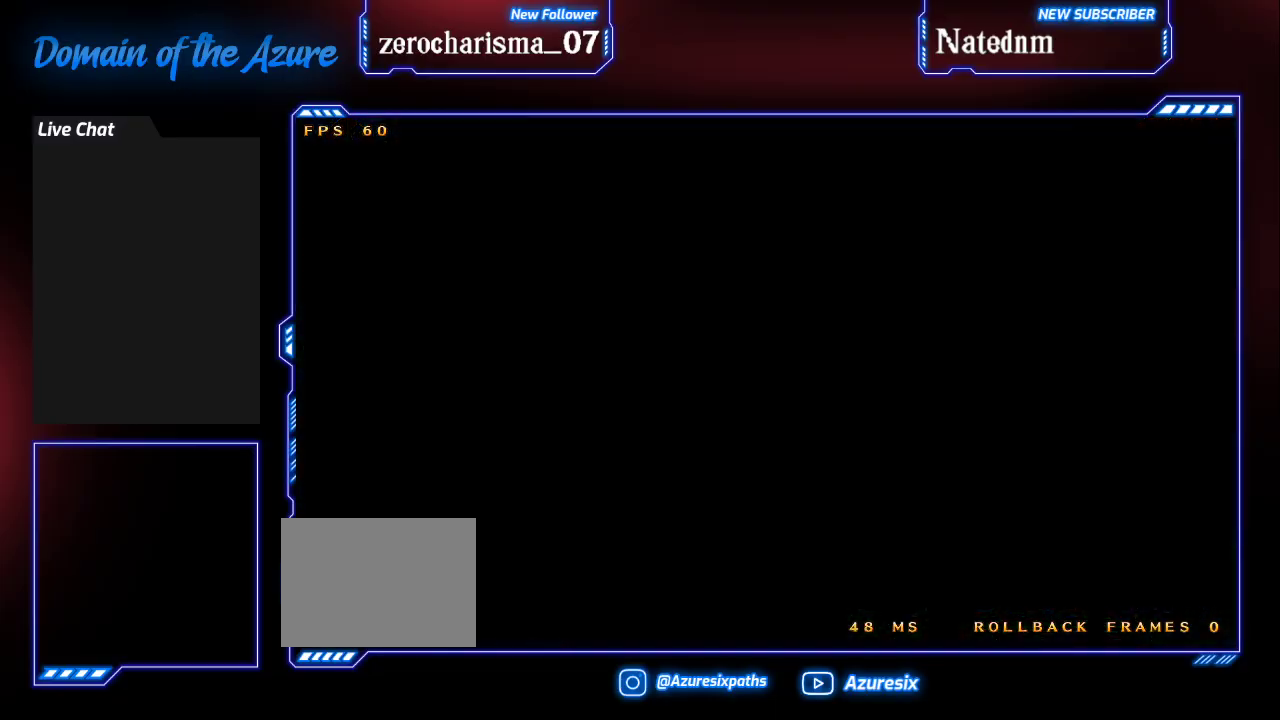
{"dt_ms": 500, "buttons": [], "left_stick": "center", "events": []}
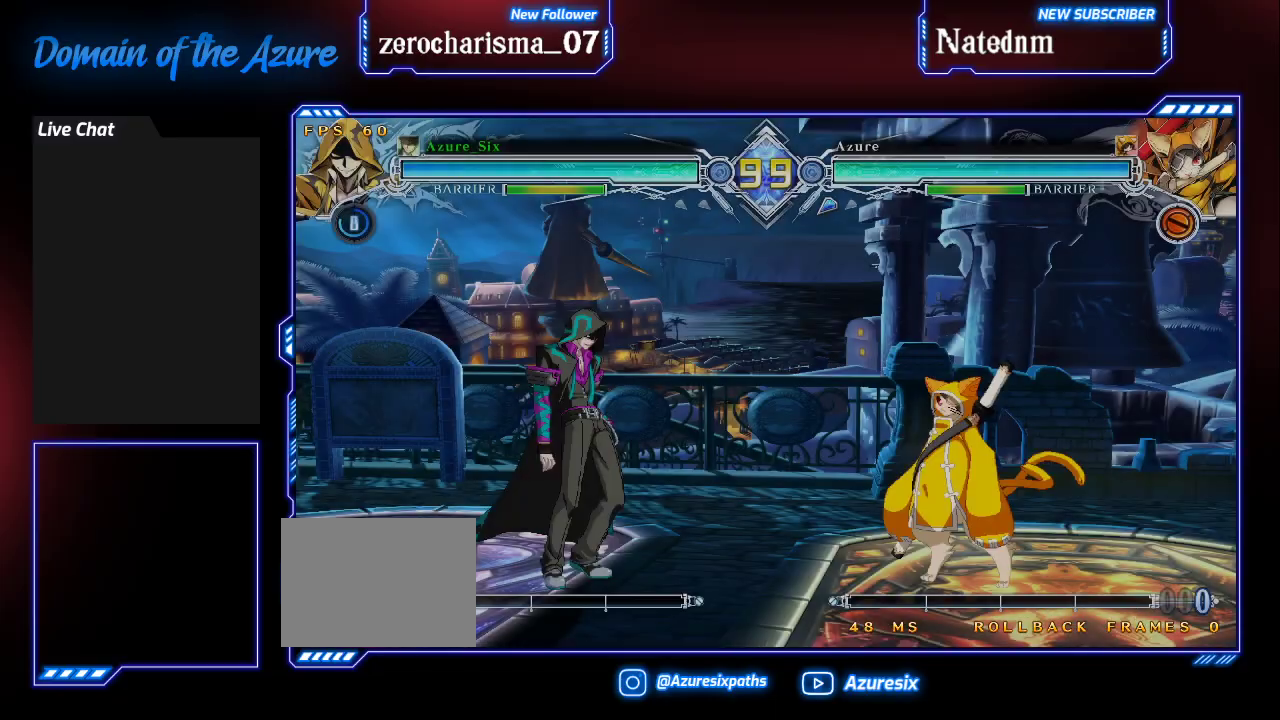
{"dt_ms": 500, "buttons": [], "left_stick": "center", "events": []}
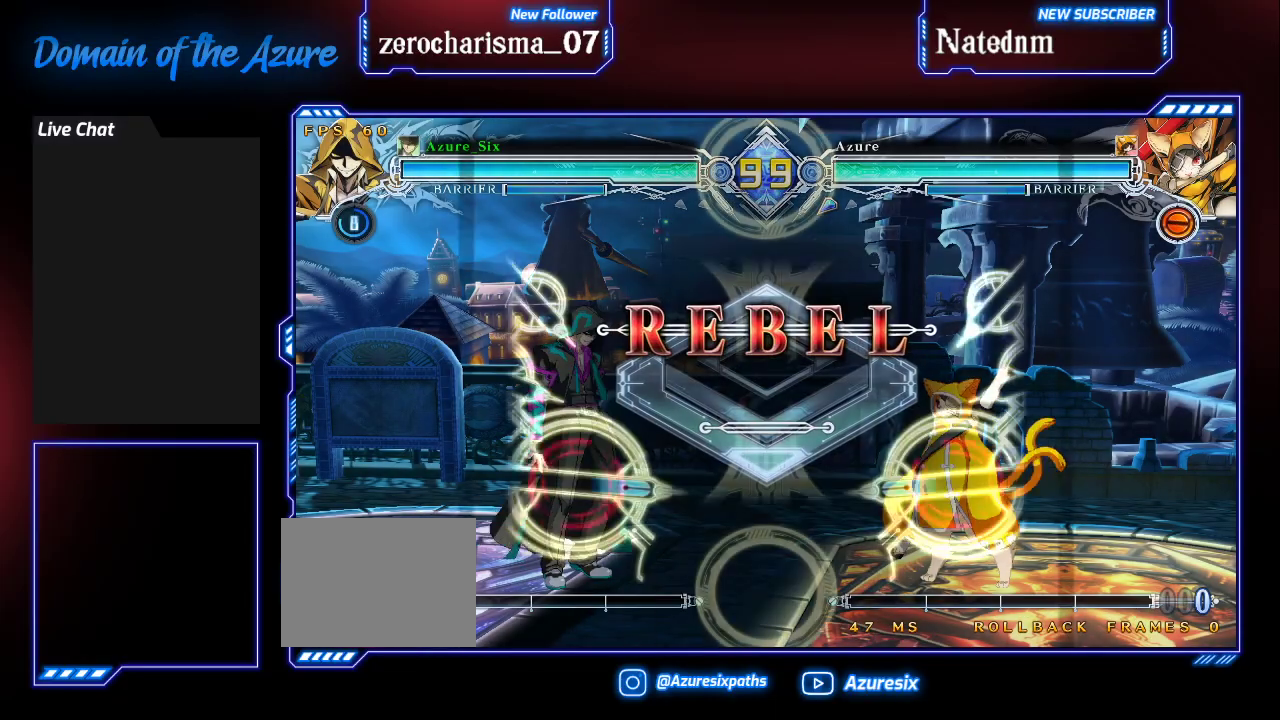
{"dt_ms": 500, "buttons": [], "left_stick": "center"}
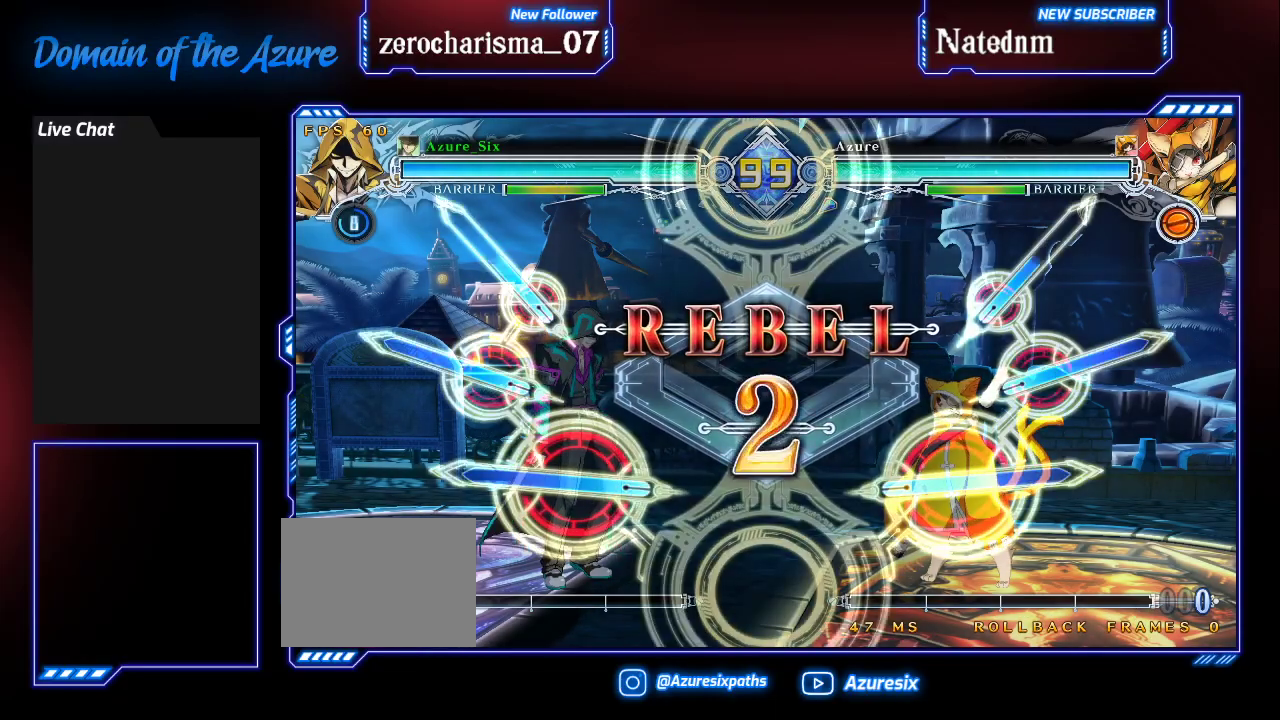
{"dt_ms": 500, "buttons": [], "left_stick": "center", "events": []}
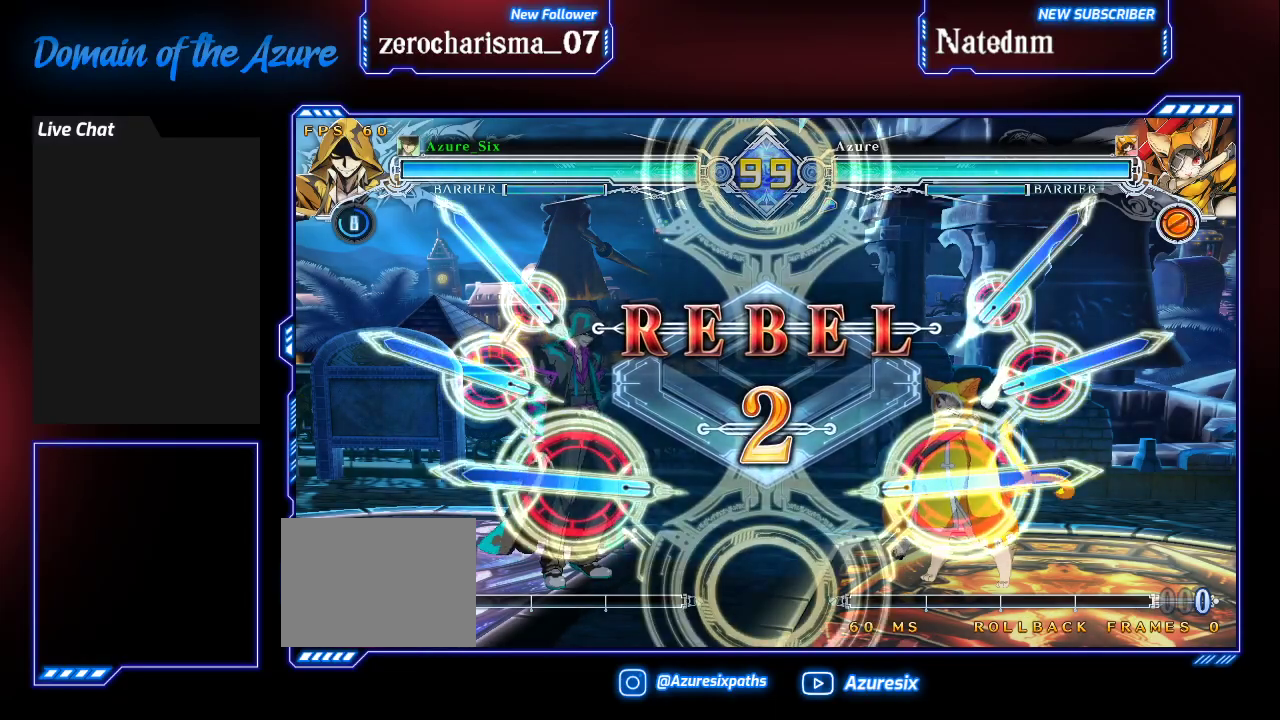
{"dt_ms": 500, "buttons": [], "left_stick": "left", "events": [[300, "left_stick", "left"]]}
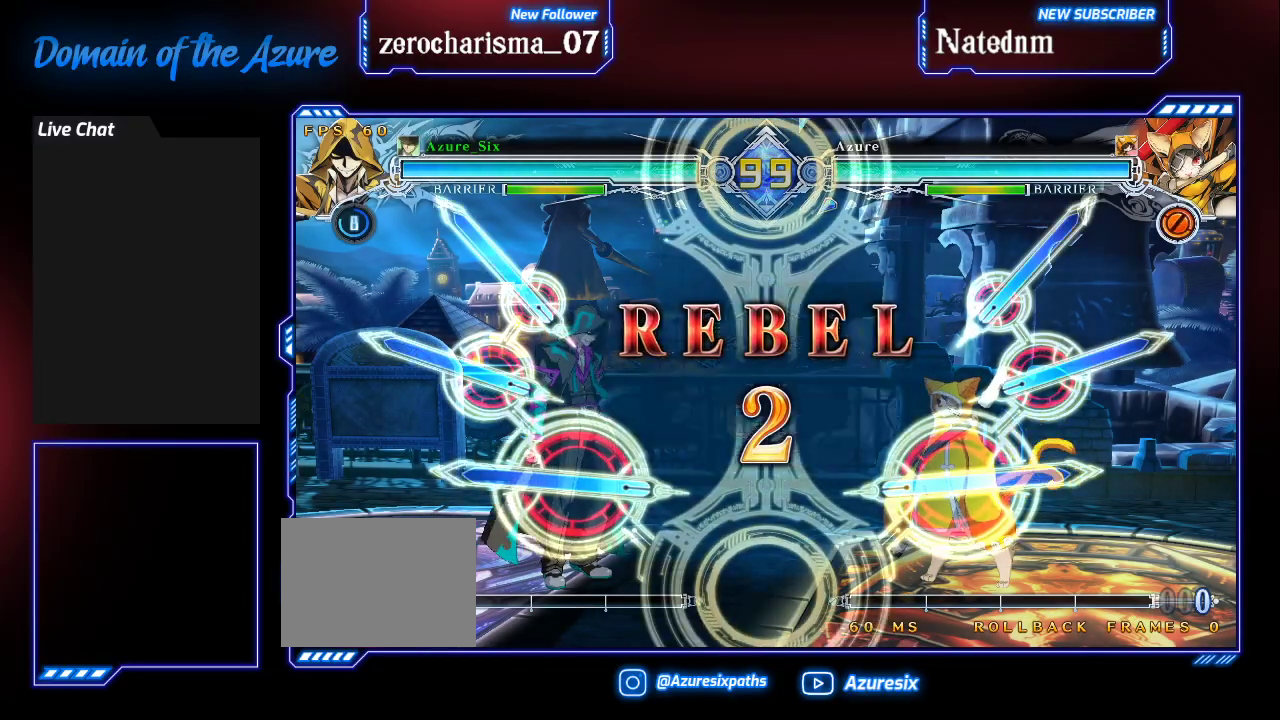
{"dt_ms": 500, "buttons": [], "left_stick": "left", "events": []}
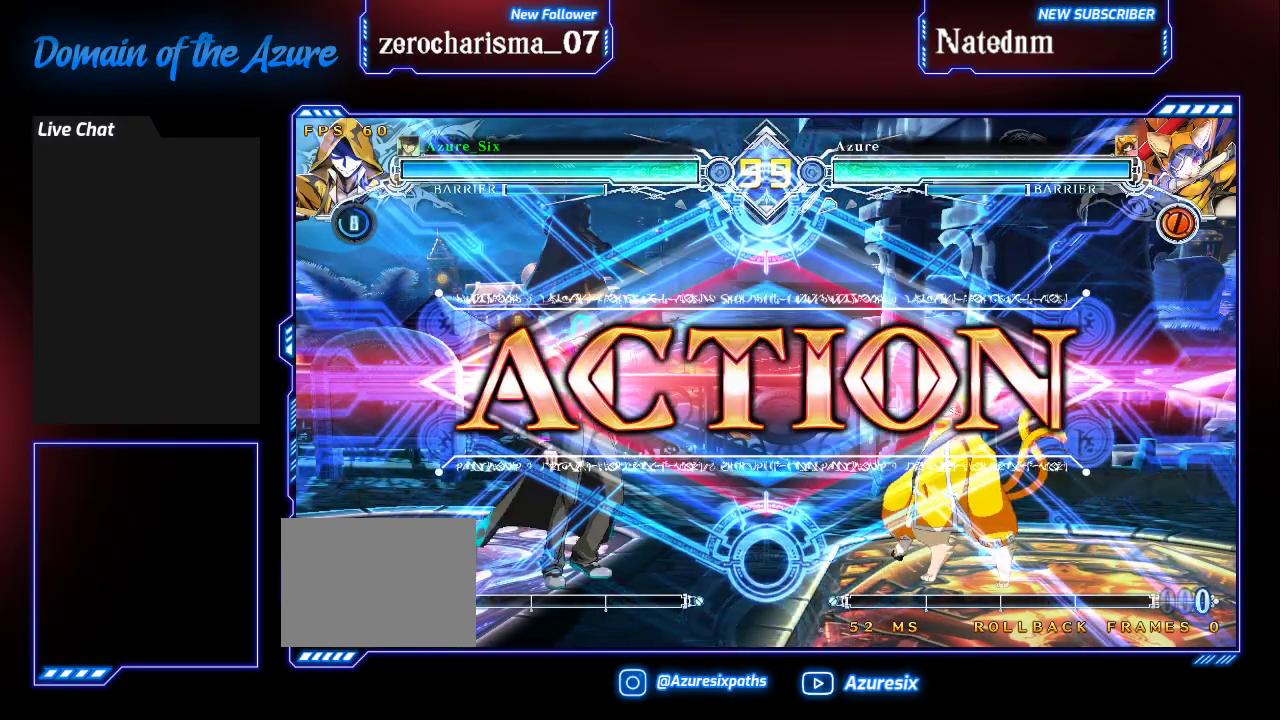
{"dt_ms": 500, "buttons": [], "left_stick": "right", "events": [[33, "left_stick", "down-left"], [167, "left_stick", "up-left"], [367, "left_stick", "right"], [433, "left_stick", "center"], [500, "left_stick", "right"]]}
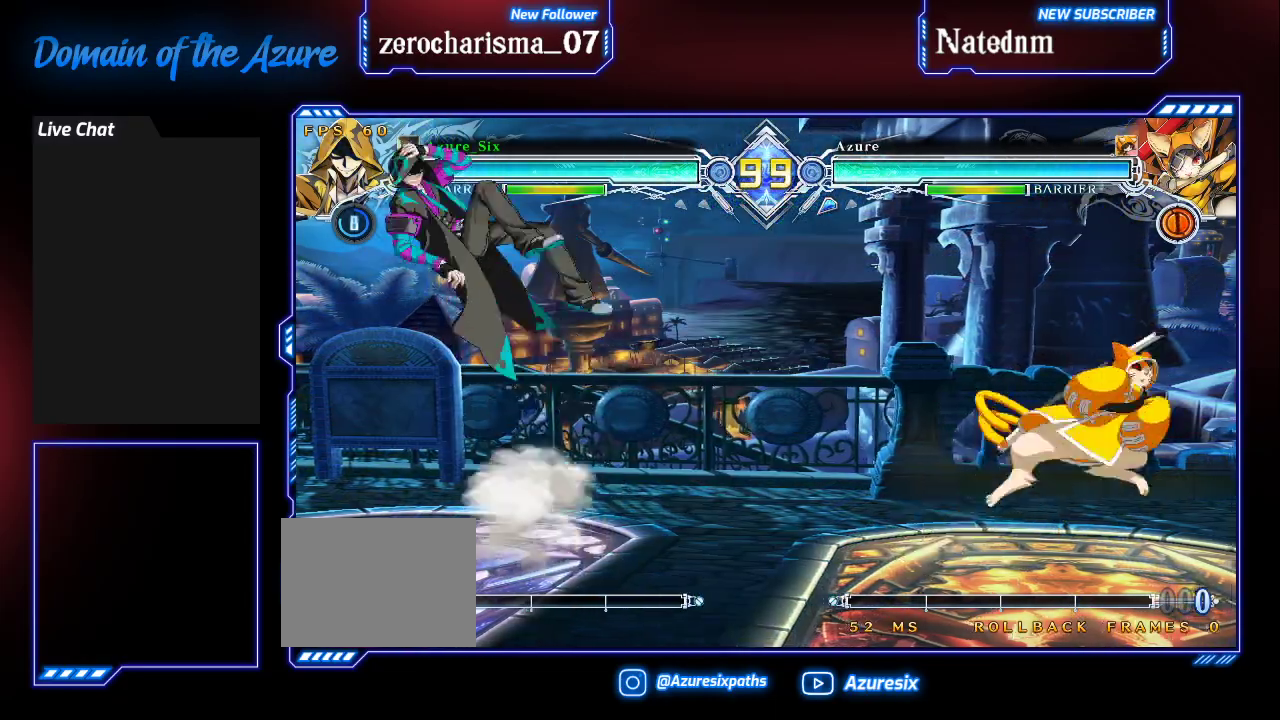
{"dt_ms": 500, "buttons": [], "left_stick": "down", "events": [[100, "left_stick", "center"], [167, "R1", "down"], [233, "R1", "up"], [333, "R1", "down"], [433, "R1", "up"], [500, "left_stick", "down"]]}
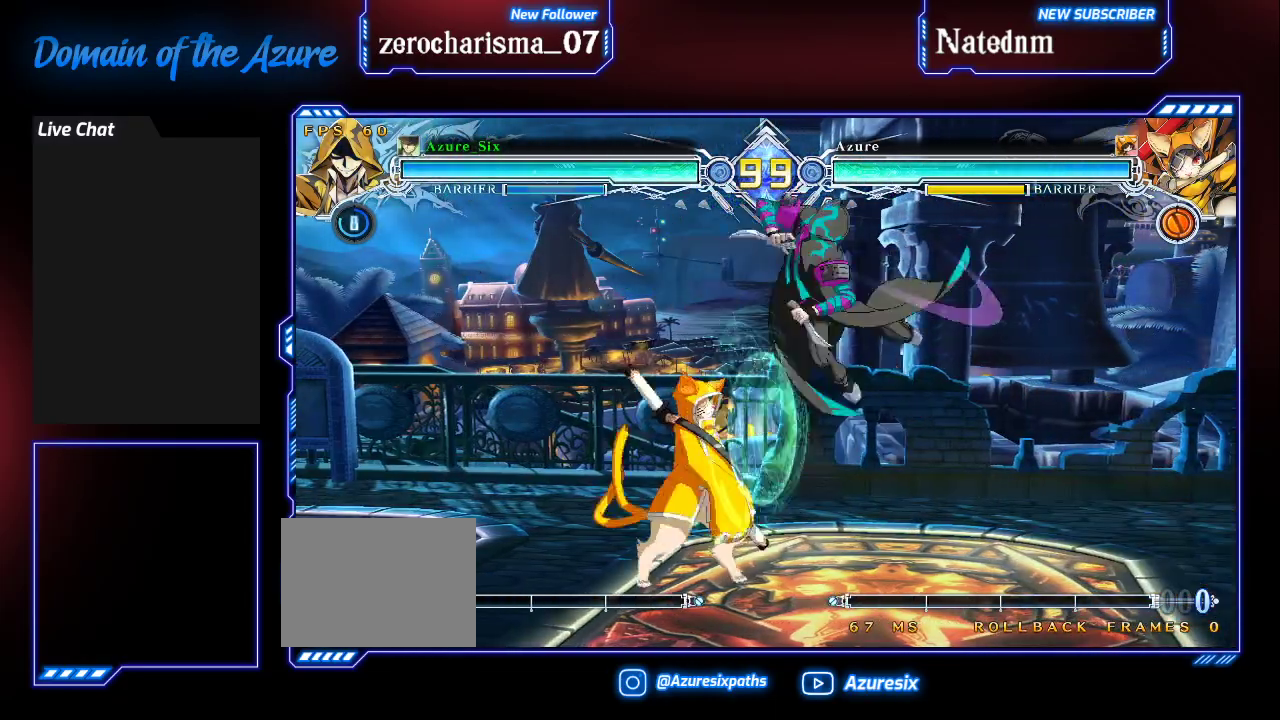
{"dt_ms": 500, "buttons": [], "left_stick": "up-right", "events": [[133, "left_stick", "center"], [233, "left_stick", "down"], [300, "left_stick", "up-right"]]}
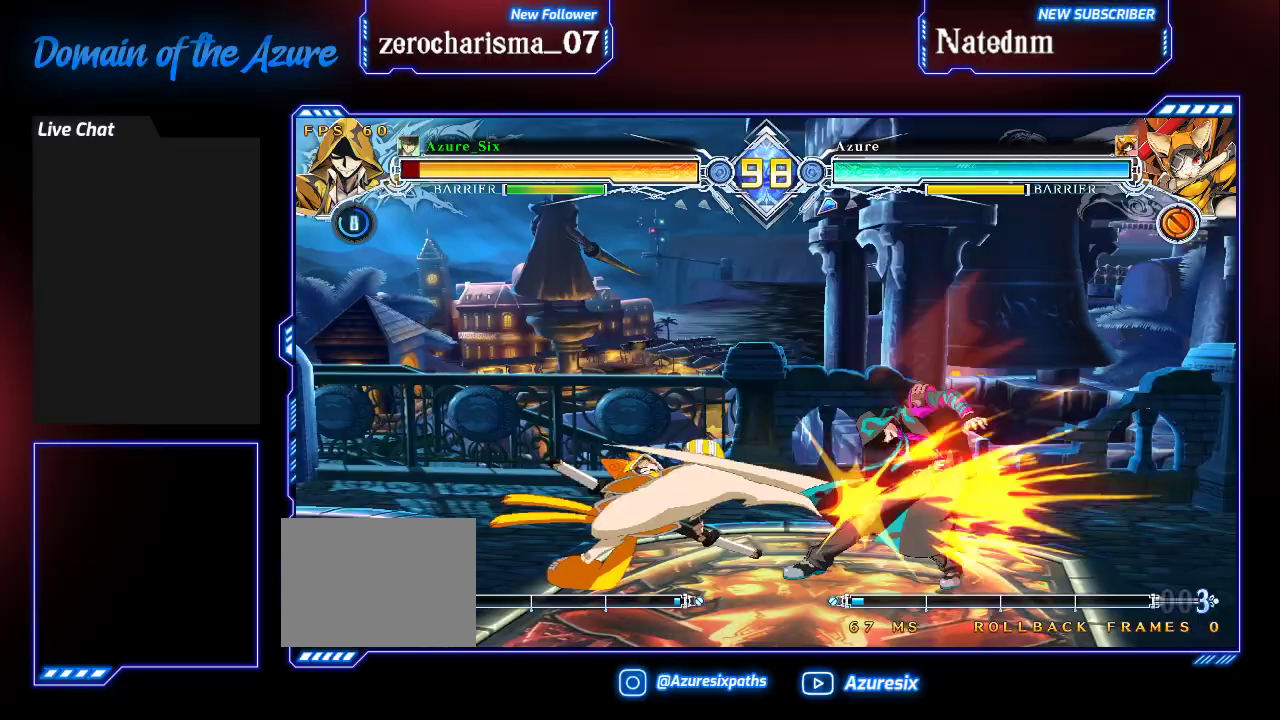
{"dt_ms": 1000, "buttons": [], "left_stick": "right"}
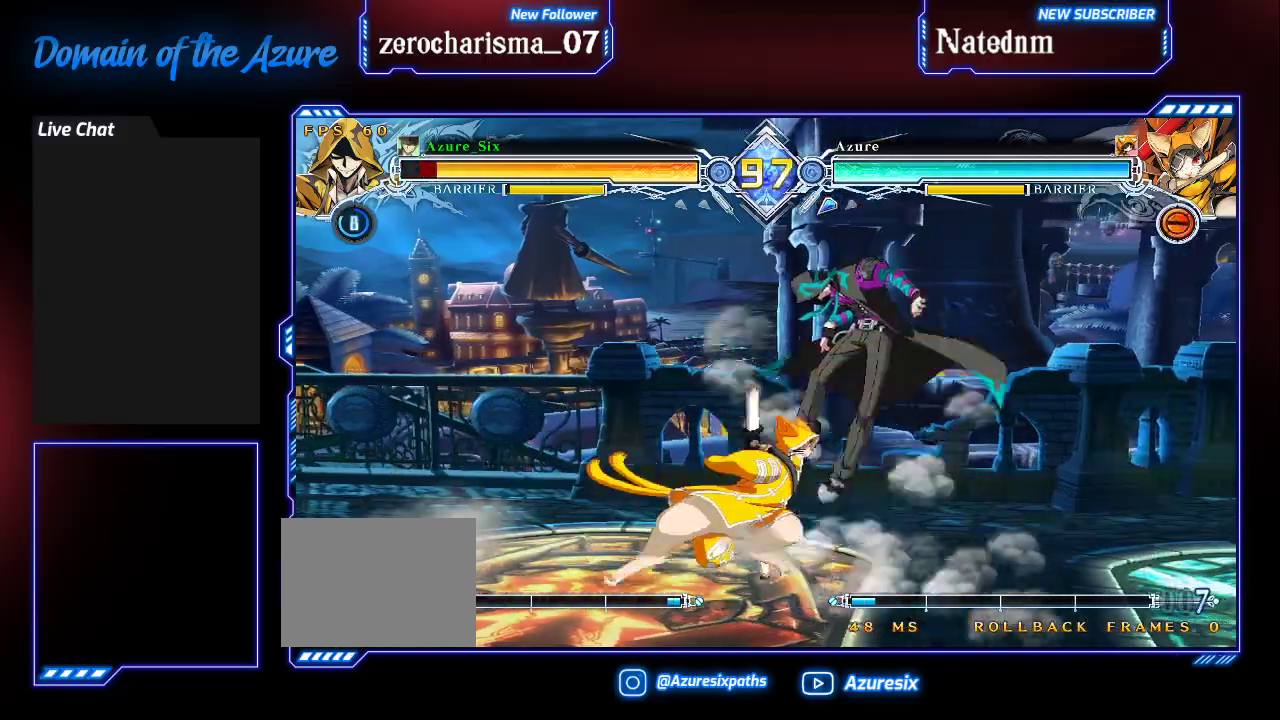
{"dt_ms": 500, "buttons": ["SQUARE", "TRIANGLE"], "left_stick": "down"}
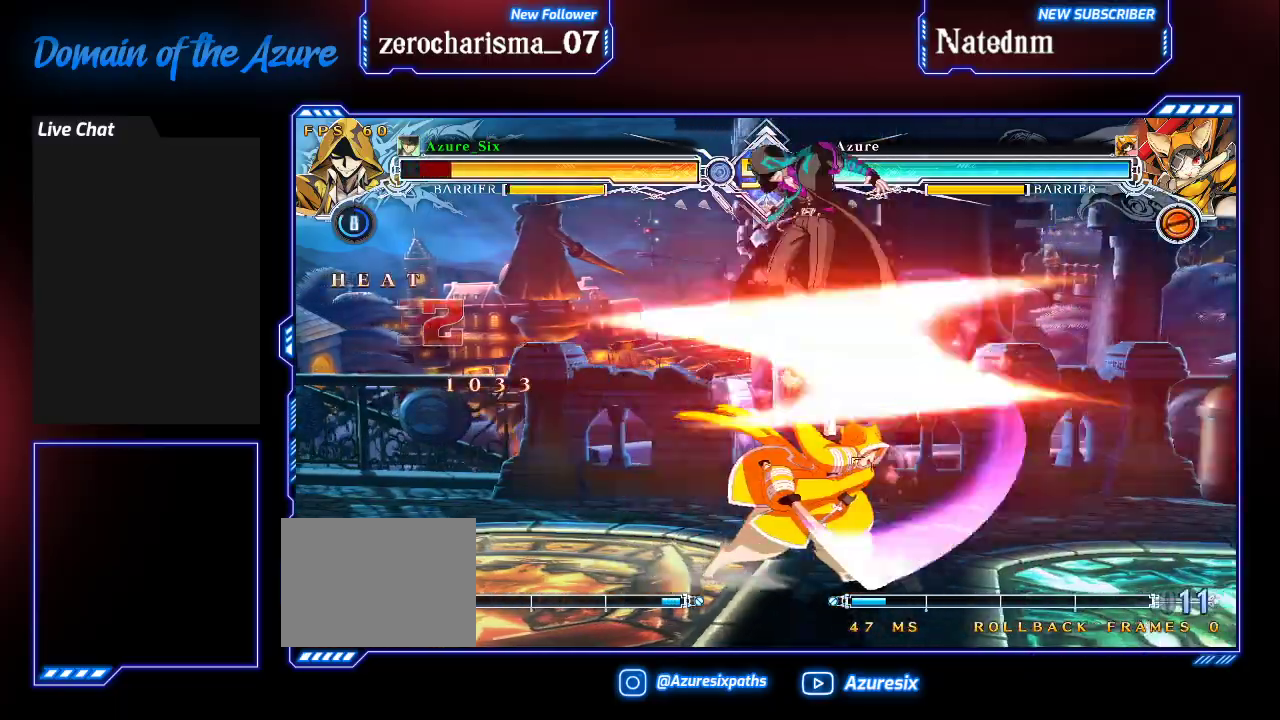
{"dt_ms": 500, "buttons": ["SQUARE", "TRIANGLE"], "left_stick": "left"}
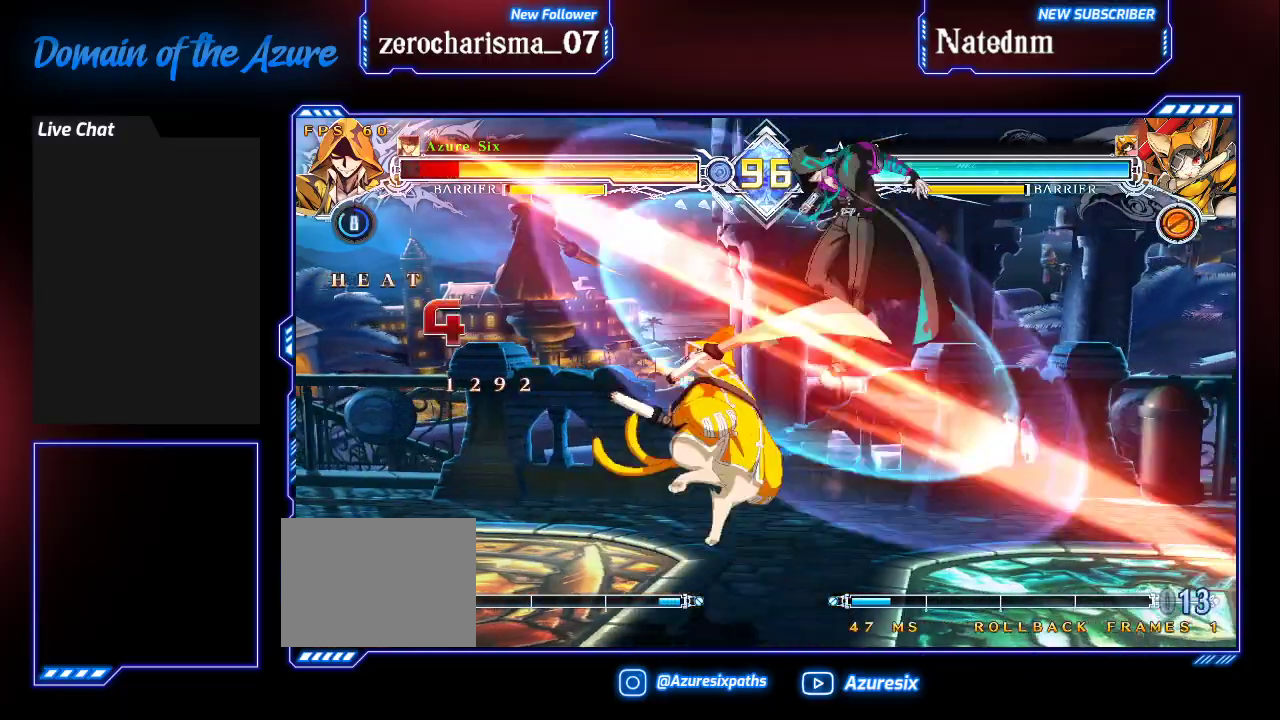
{"dt_ms": 500, "buttons": ["SQUARE", "TRIANGLE"], "left_stick": "left", "events": []}
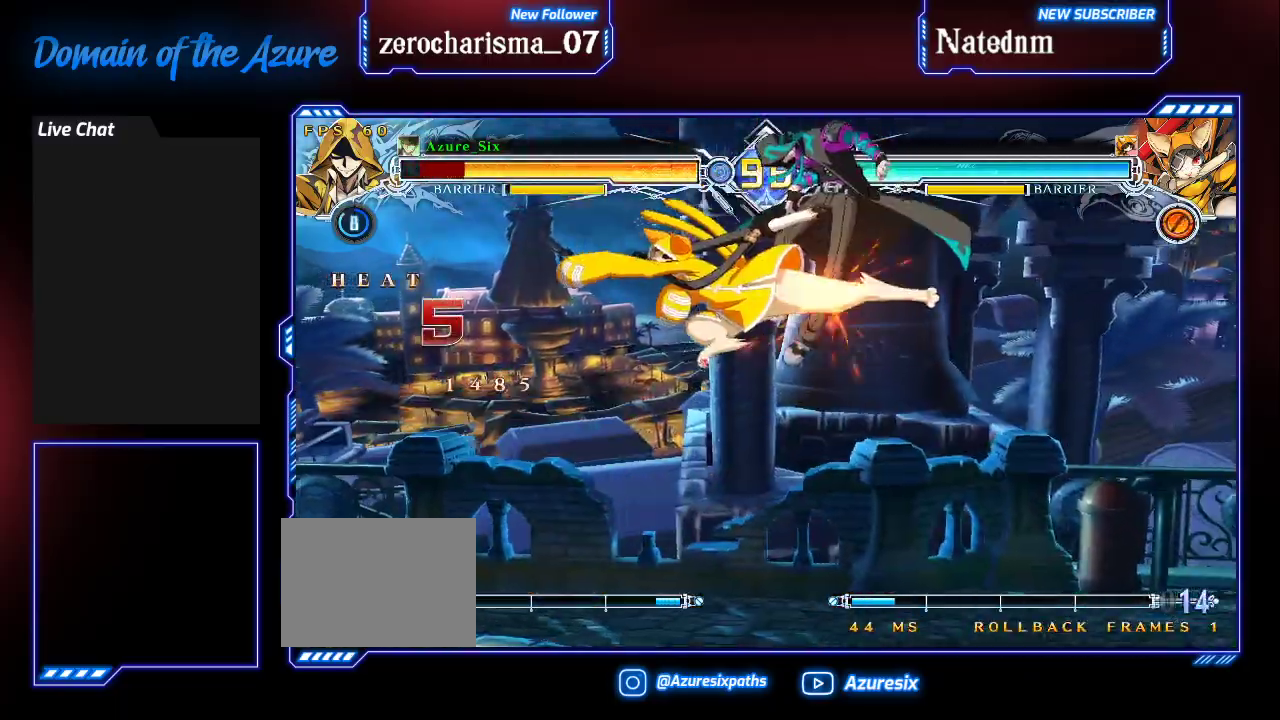
{"dt_ms": 500, "buttons": ["SQUARE", "TRIANGLE"], "left_stick": "left", "events": []}
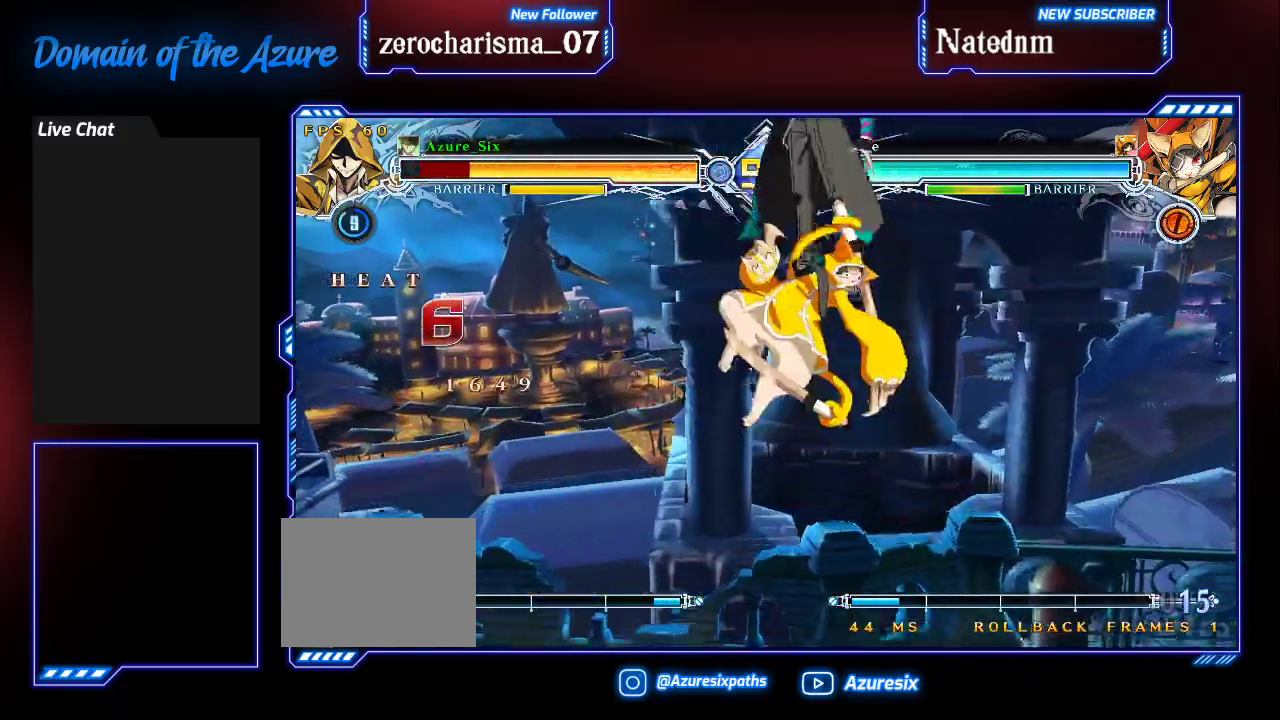
{"dt_ms": 500, "buttons": ["SQUARE", "TRIANGLE"], "left_stick": "left", "events": []}
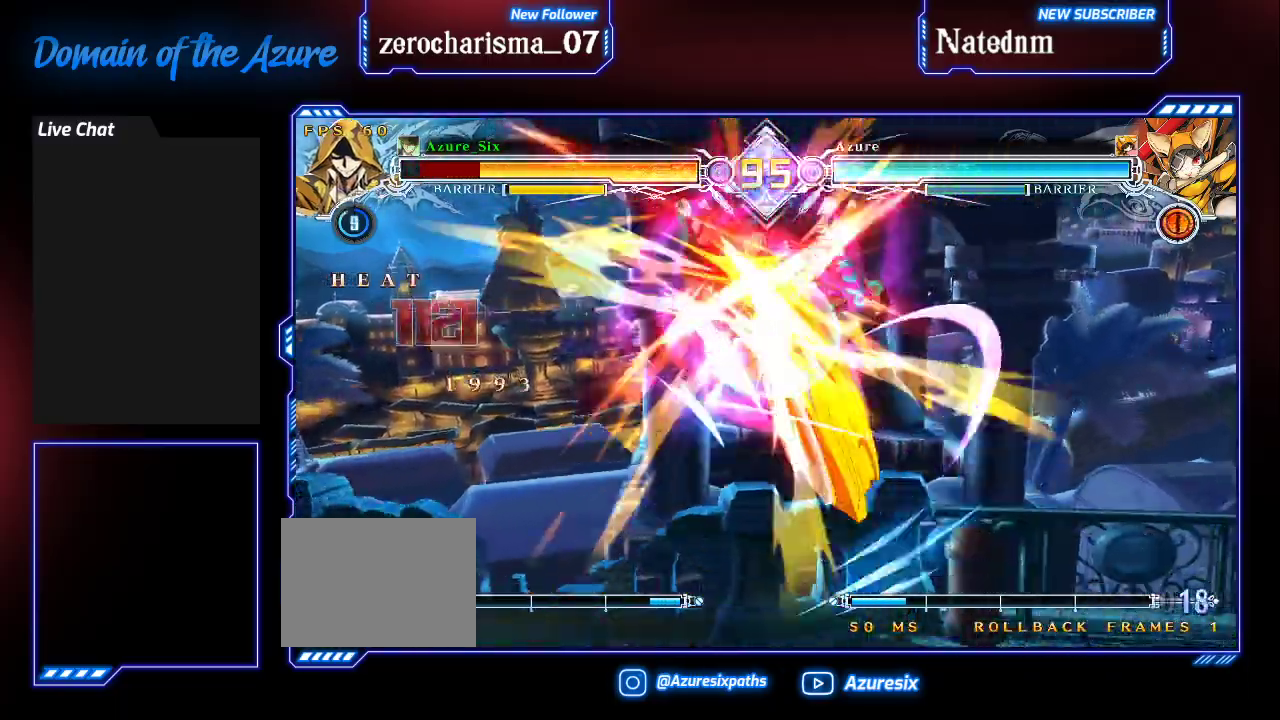
{"dt_ms": 500, "buttons": ["SQUARE", "TRIANGLE"], "left_stick": "left", "events": []}
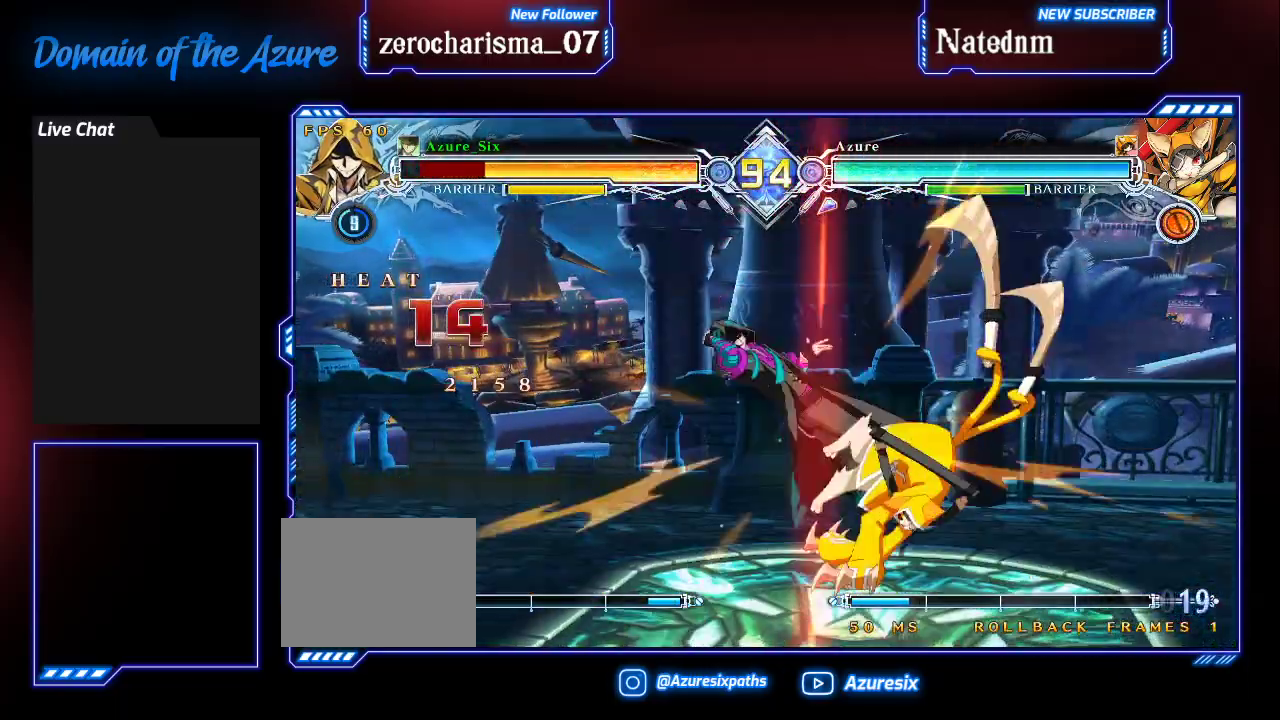
{"dt_ms": 500, "buttons": ["SQUARE"], "left_stick": "left", "events": [[333, "TRIANGLE", "up"]]}
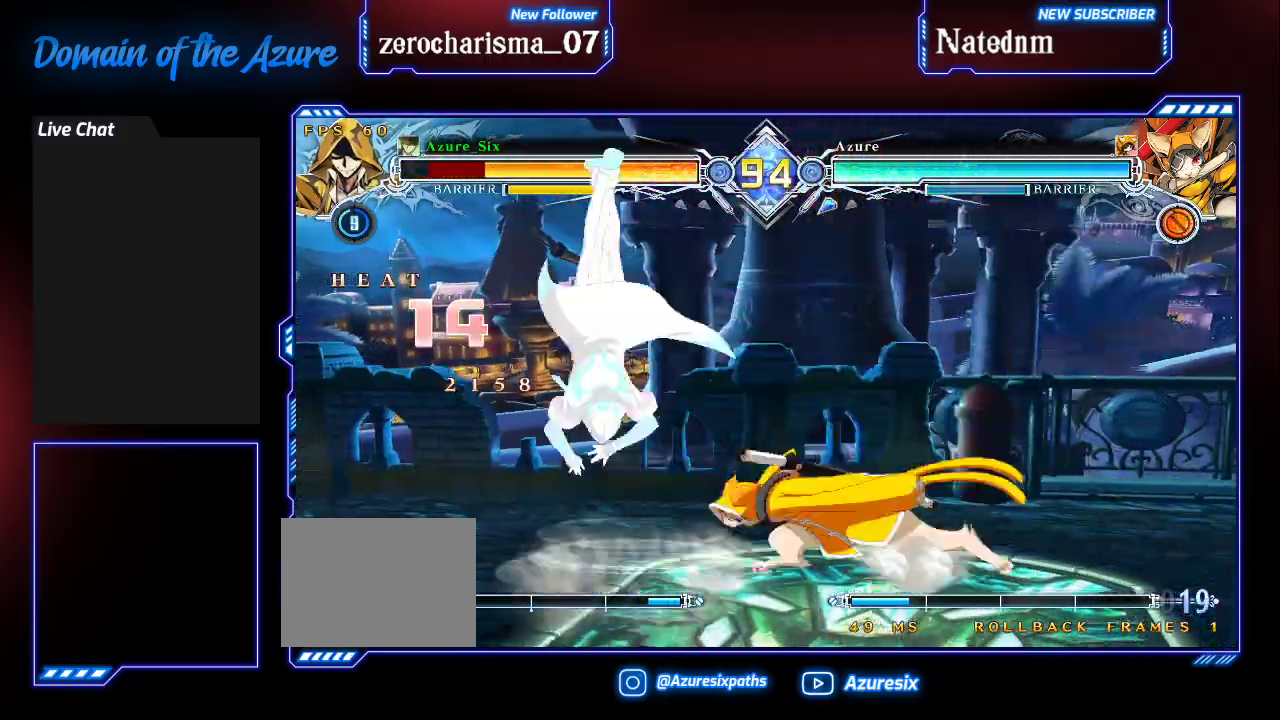
{"dt_ms": 500, "buttons": [], "left_stick": "down-left"}
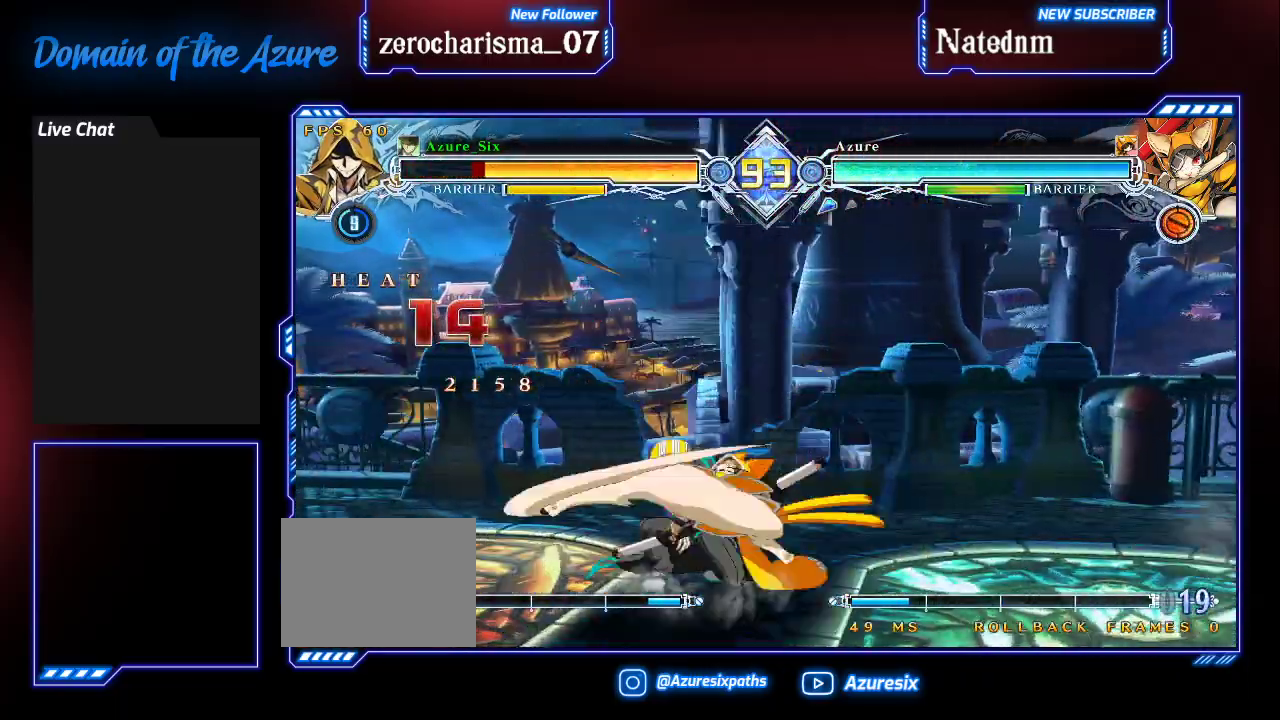
{"dt_ms": 500, "buttons": [], "left_stick": "down-left"}
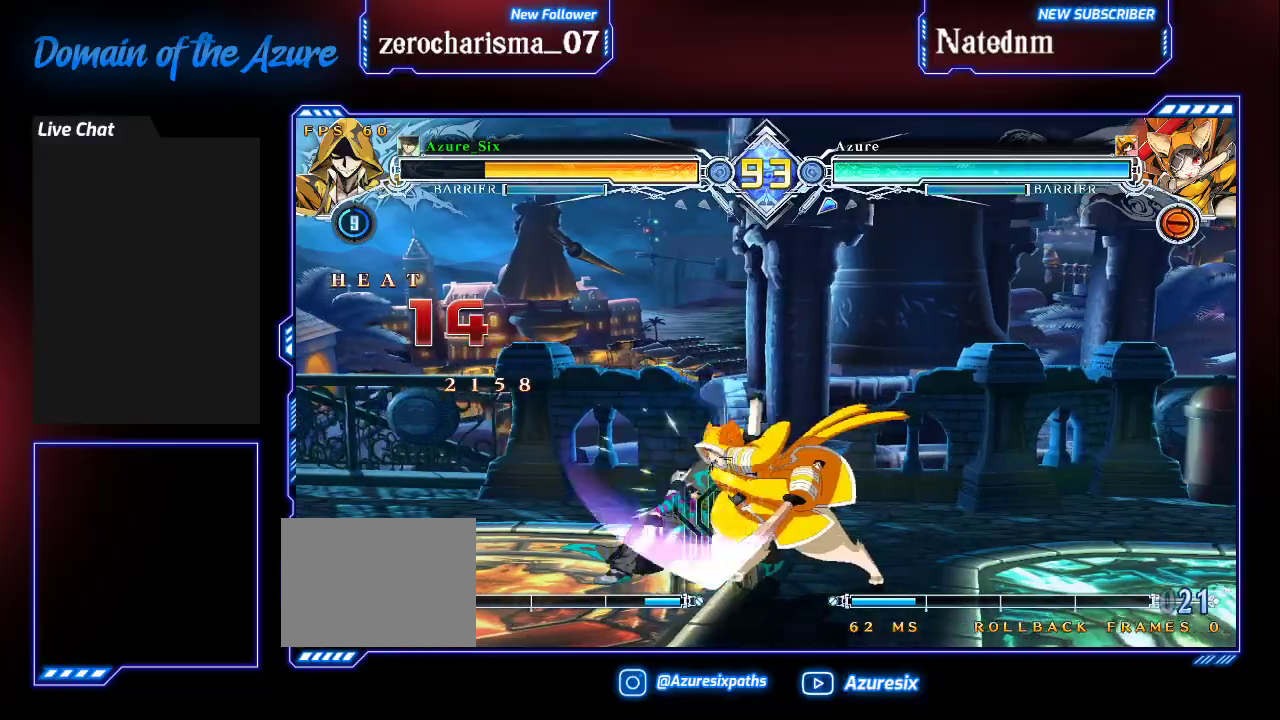
{"dt_ms": 1000, "buttons": [], "left_stick": "left"}
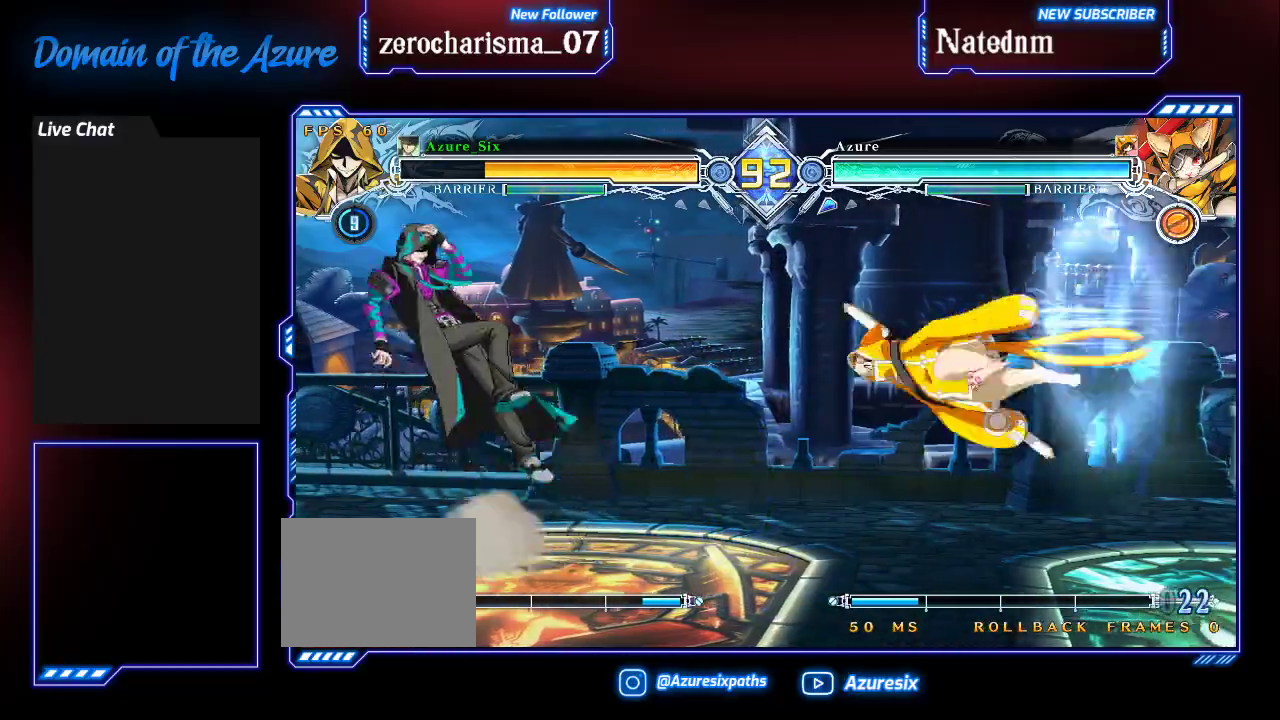
{"dt_ms": 500, "buttons": [], "left_stick": "up-right"}
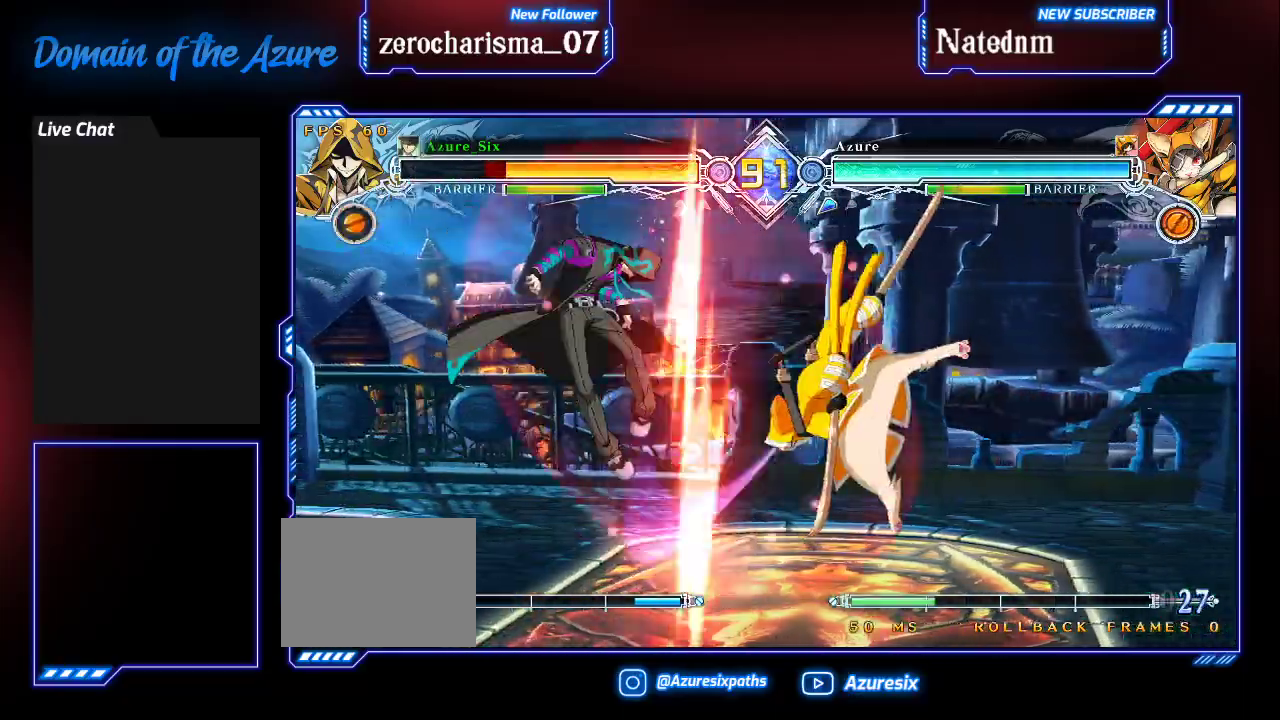
{"dt_ms": 1000, "buttons": [], "left_stick": "right"}
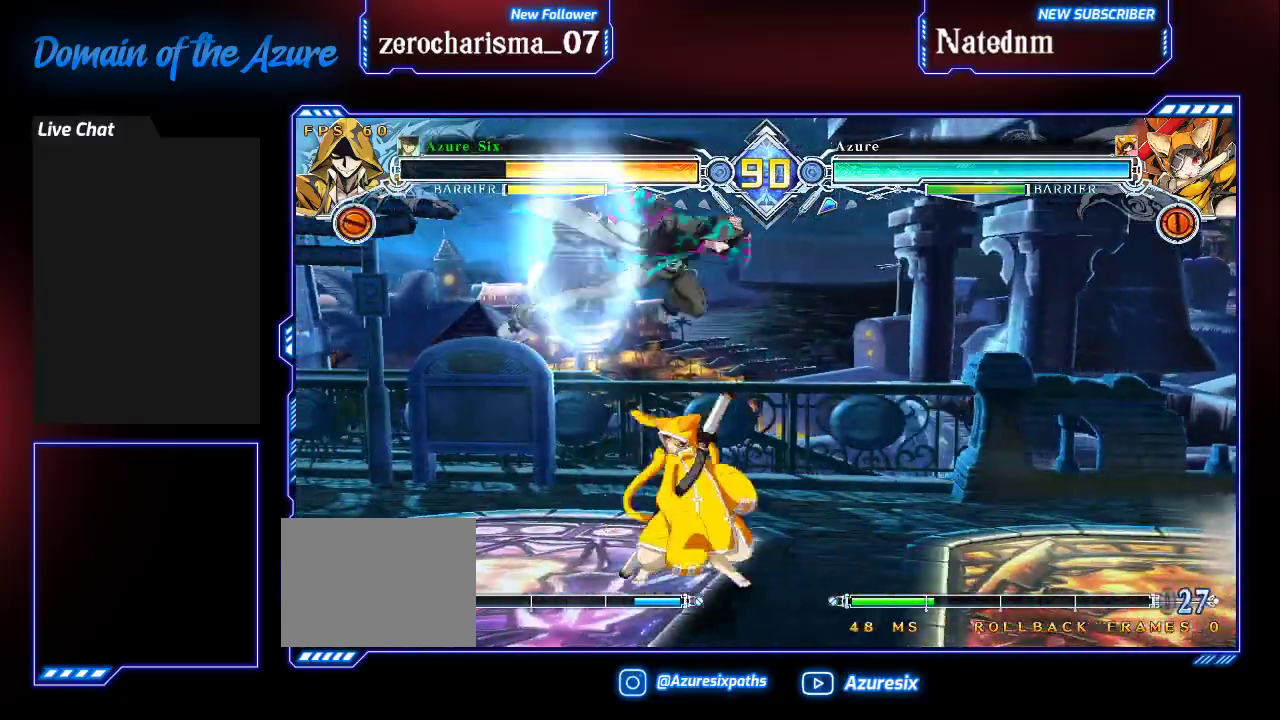
{"dt_ms": 500, "buttons": [], "left_stick": "center", "events": [[33, "R1", "down"], [67, "left_stick", "center"], [100, "R1", "up"], [200, "R1", "down"], [300, "R1", "up"]]}
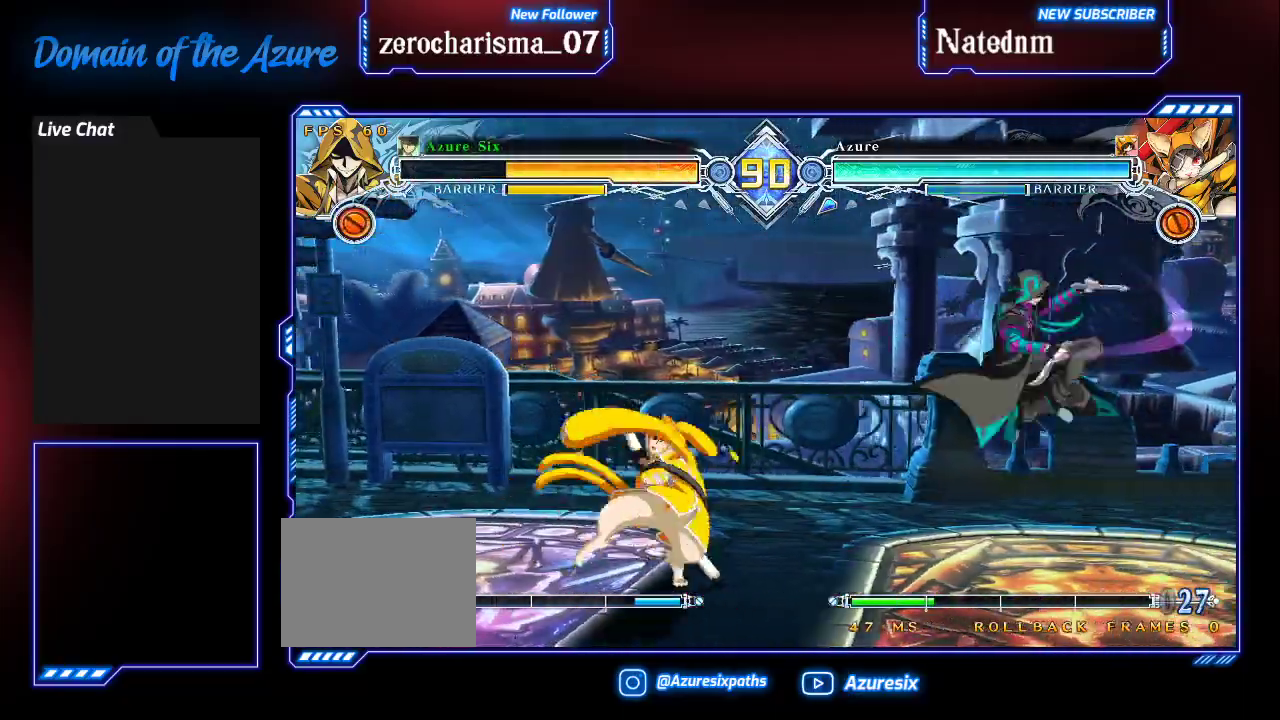
{"dt_ms": 500, "buttons": [], "left_stick": "right", "events": [[133, "left_stick", "up-right"], [333, "left_stick", "right"]]}
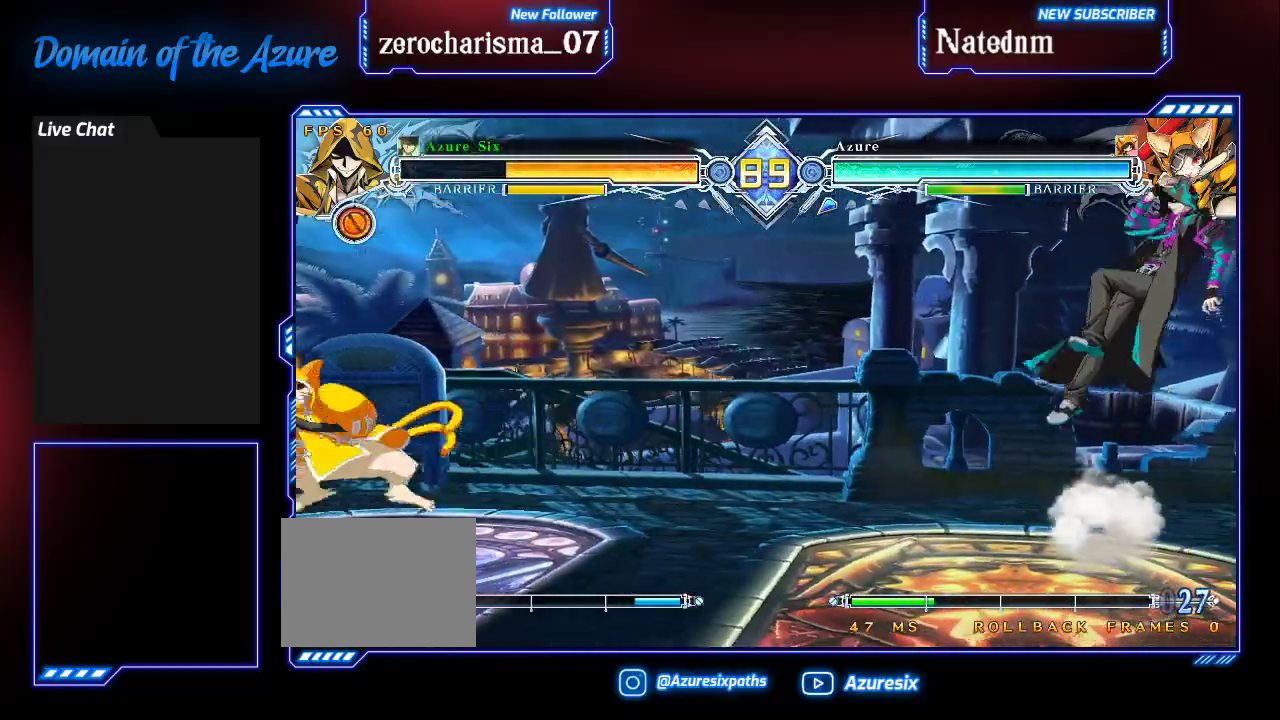
{"dt_ms": 500, "buttons": ["CROSS"], "left_stick": "down", "events": [[67, "left_stick", "center"], [300, "left_stick", "down"], [367, "CROSS", "down"]]}